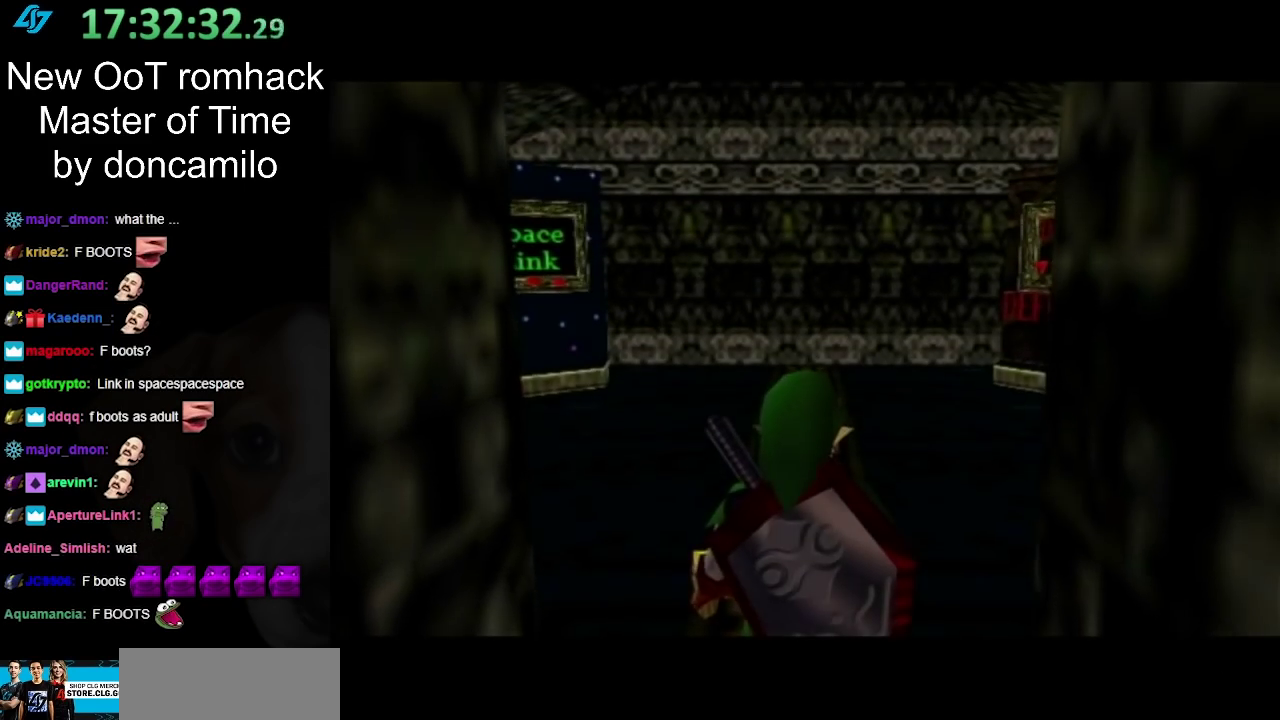
Gameplay with a controller (Nintendo layout); each line is a JSON object with the inputs held at the frame after it. "events" lists button and stick changes between this image and that frame as [ms after this image, input, new state], when the widget could be followed in between. Not read: L3 R3.
{"buttons": [], "left_stick": "up", "right_stick": "center", "events": [[283, "left_stick", "up"]]}
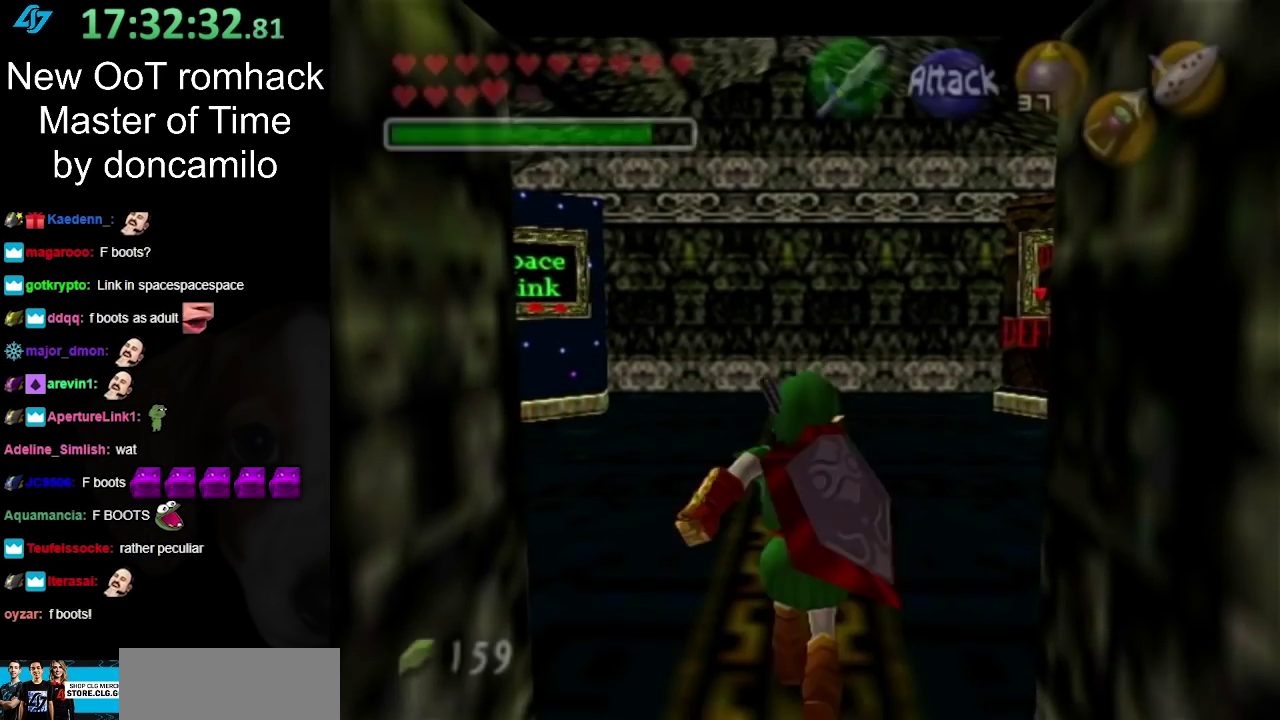
{"buttons": [], "left_stick": "up", "right_stick": "center", "events": [[283, "A", "down"], [433, "A", "up"]]}
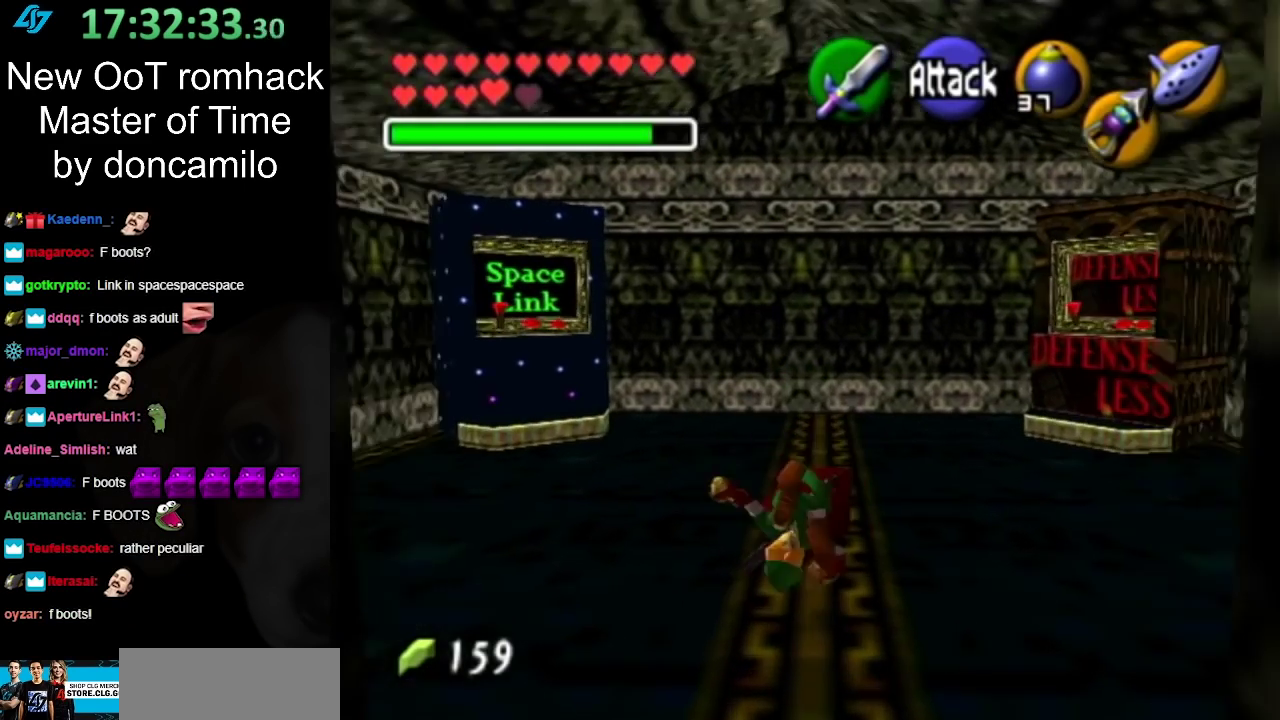
{"buttons": [], "left_stick": "up-right", "right_stick": "center", "events": [[433, "left_stick", "up-right"]]}
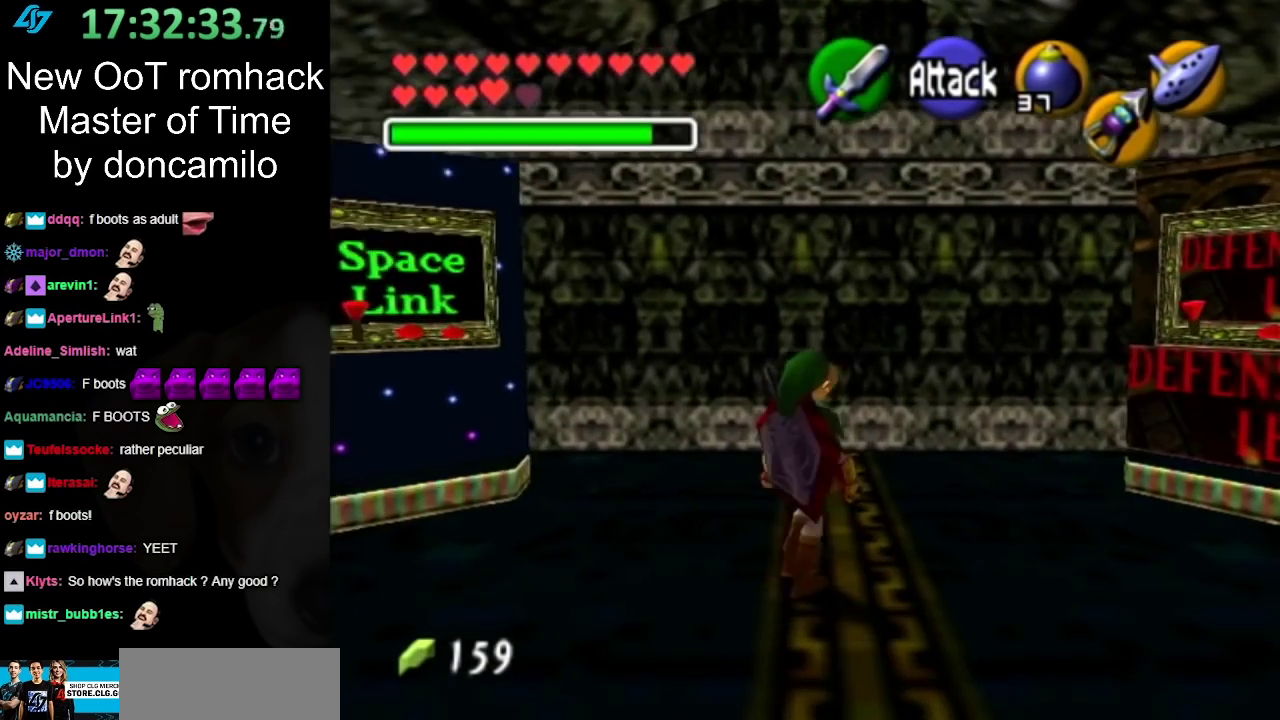
{"buttons": [], "left_stick": "up-right", "right_stick": "center", "events": []}
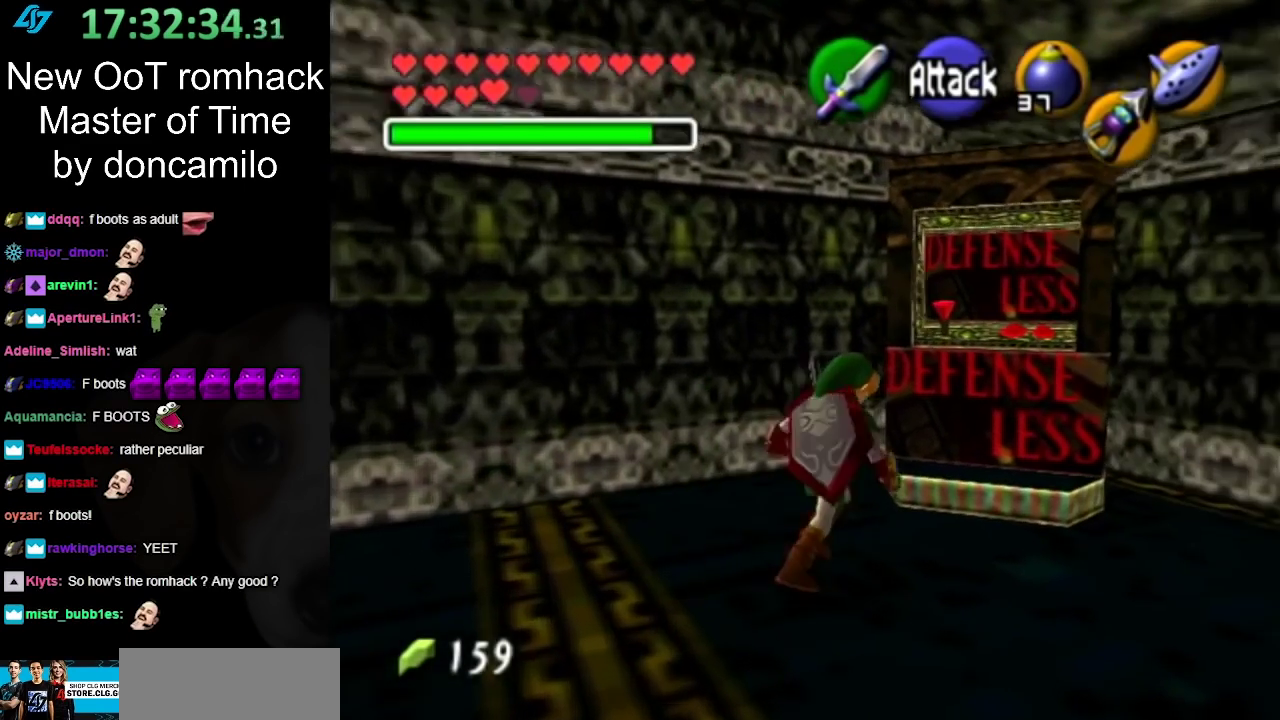
{"buttons": ["A"], "left_stick": "up", "right_stick": "center", "events": [[350, "left_stick", "up"], [467, "A", "down"]]}
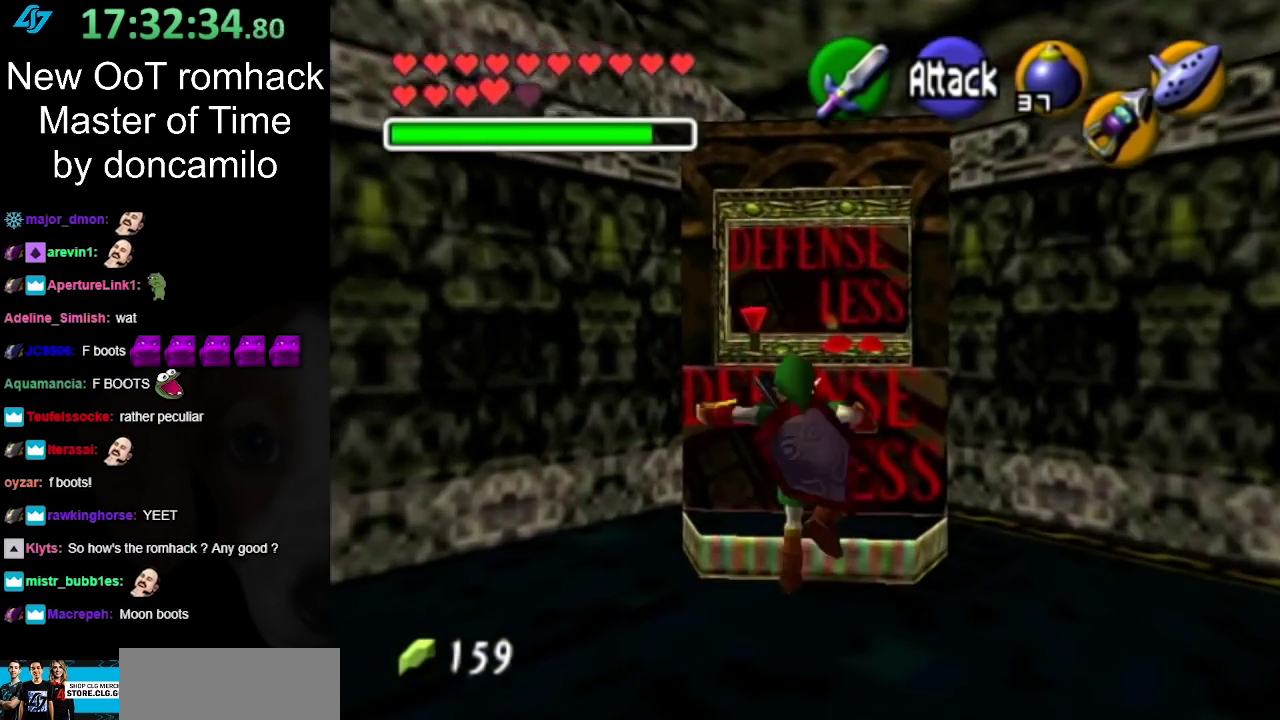
{"buttons": [], "left_stick": "center", "right_stick": "center", "events": [[33, "left_stick", "center"], [67, "A", "up"], [150, "A", "down"], [217, "A", "up"], [317, "A", "down"], [400, "A", "up"]]}
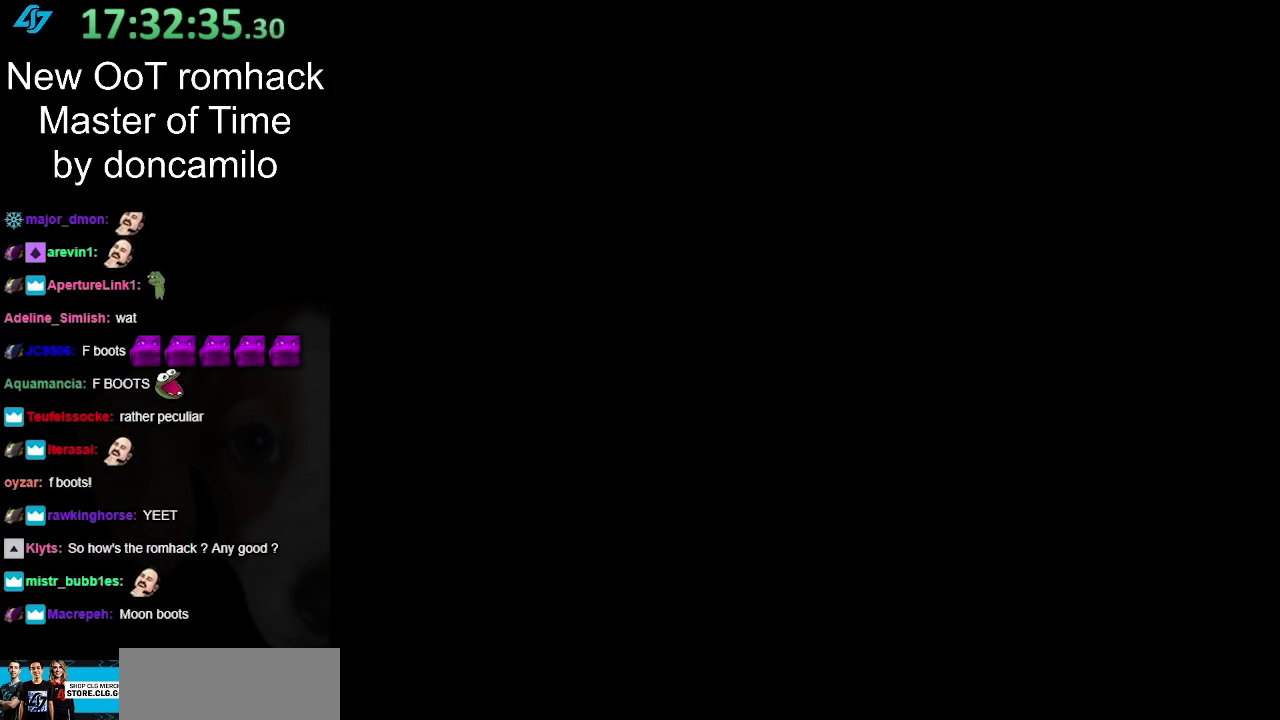
{"buttons": [], "left_stick": "center", "right_stick": "center", "events": [[33, "A", "down"], [100, "A", "up"]]}
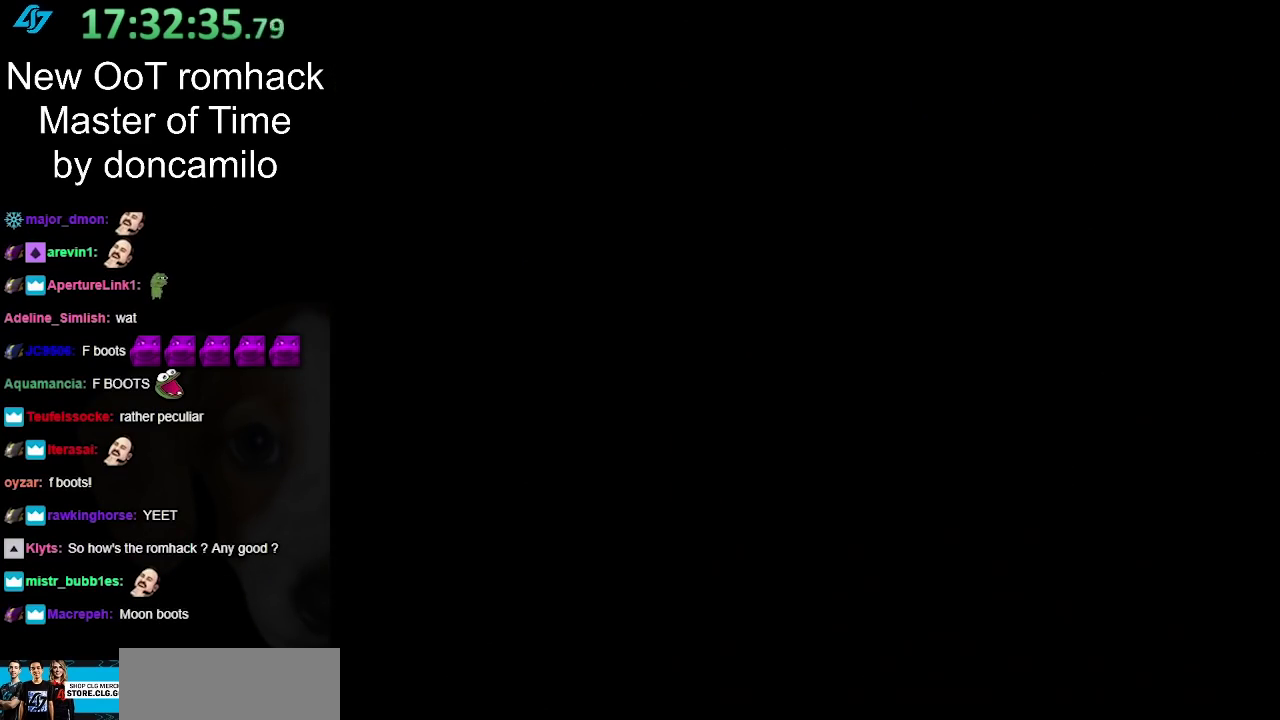
{"buttons": [], "left_stick": "center", "right_stick": "center", "events": []}
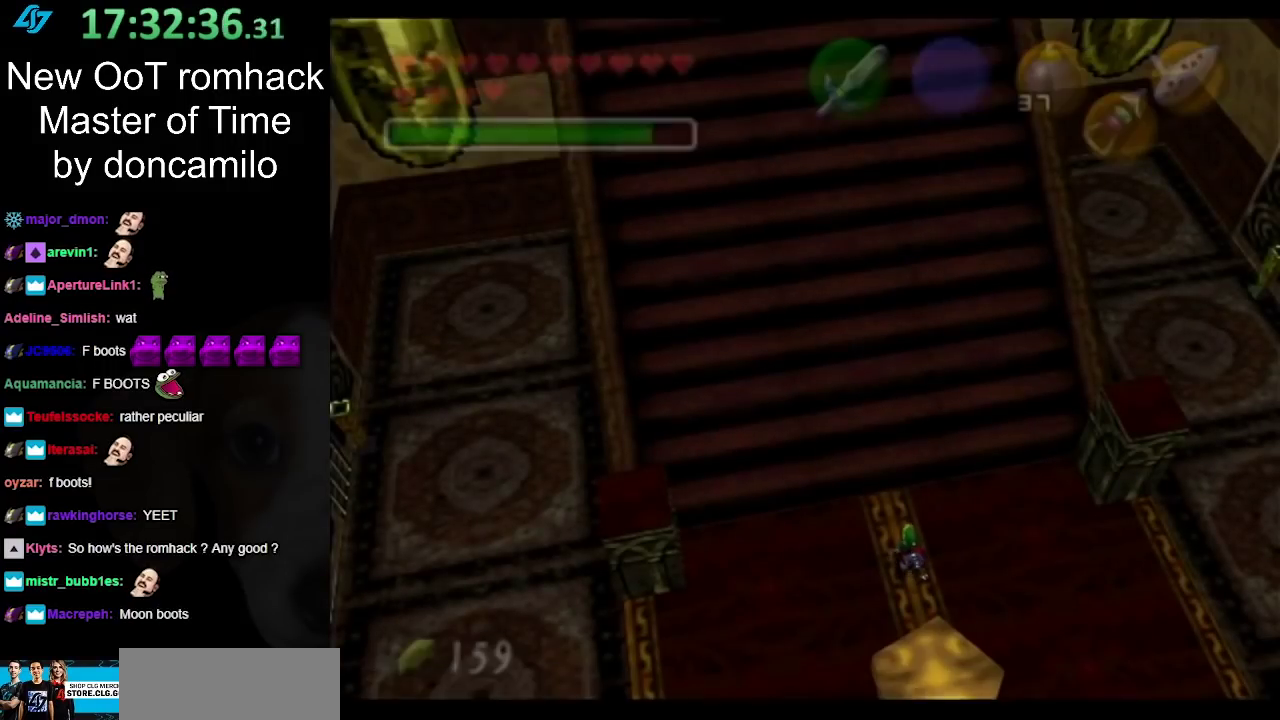
{"buttons": [], "left_stick": "center", "right_stick": "center", "events": []}
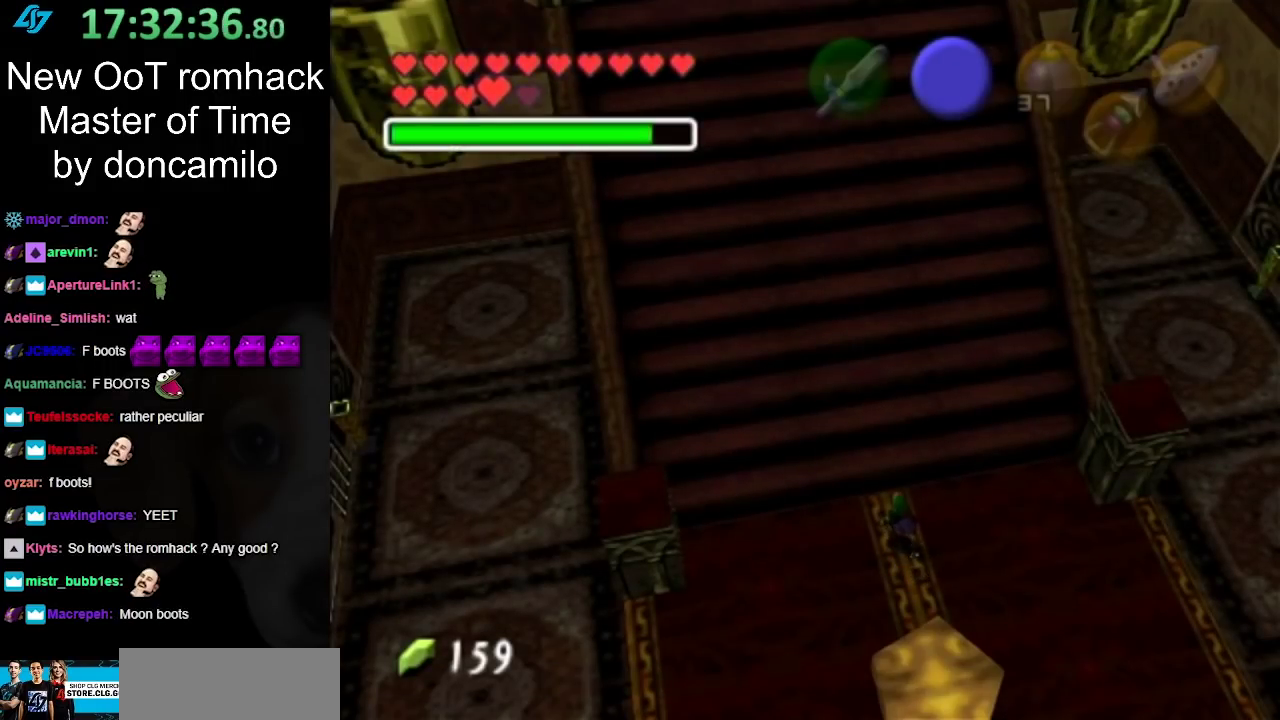
{"buttons": [], "left_stick": "center", "right_stick": "center", "events": []}
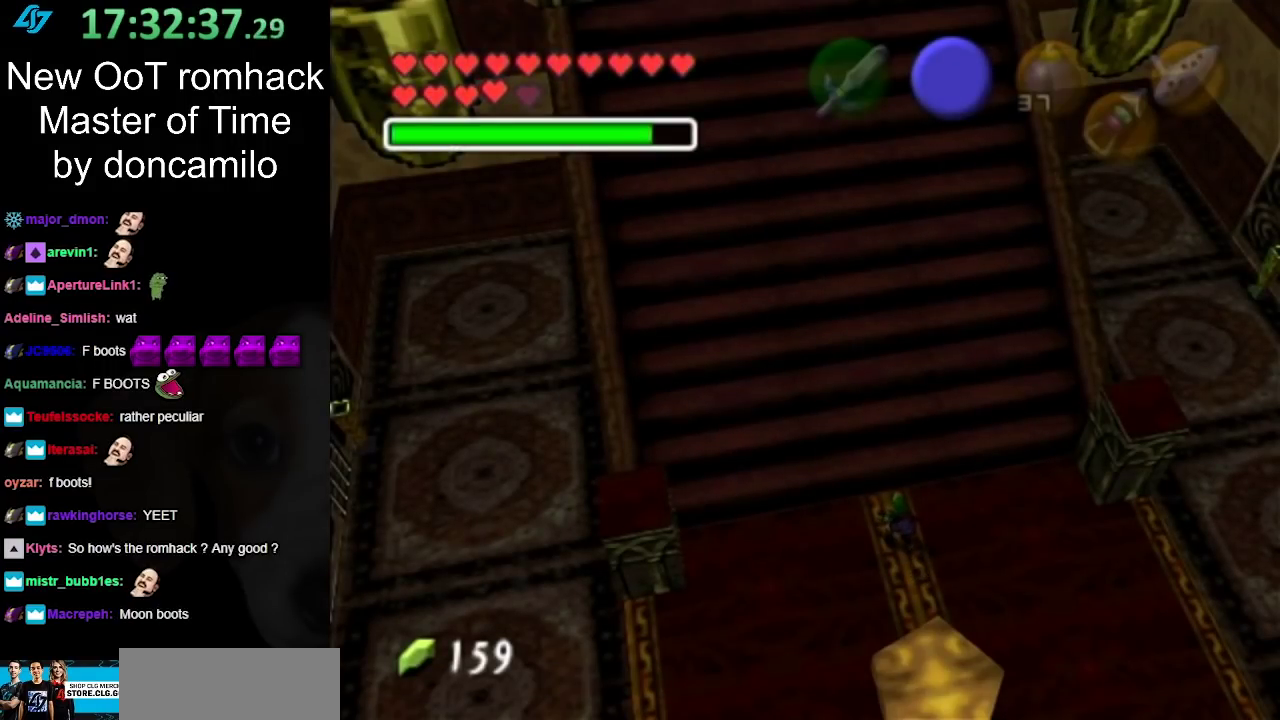
{"buttons": [], "left_stick": "up", "right_stick": "center", "events": [[67, "left_stick", "up-left"], [500, "left_stick", "up"]]}
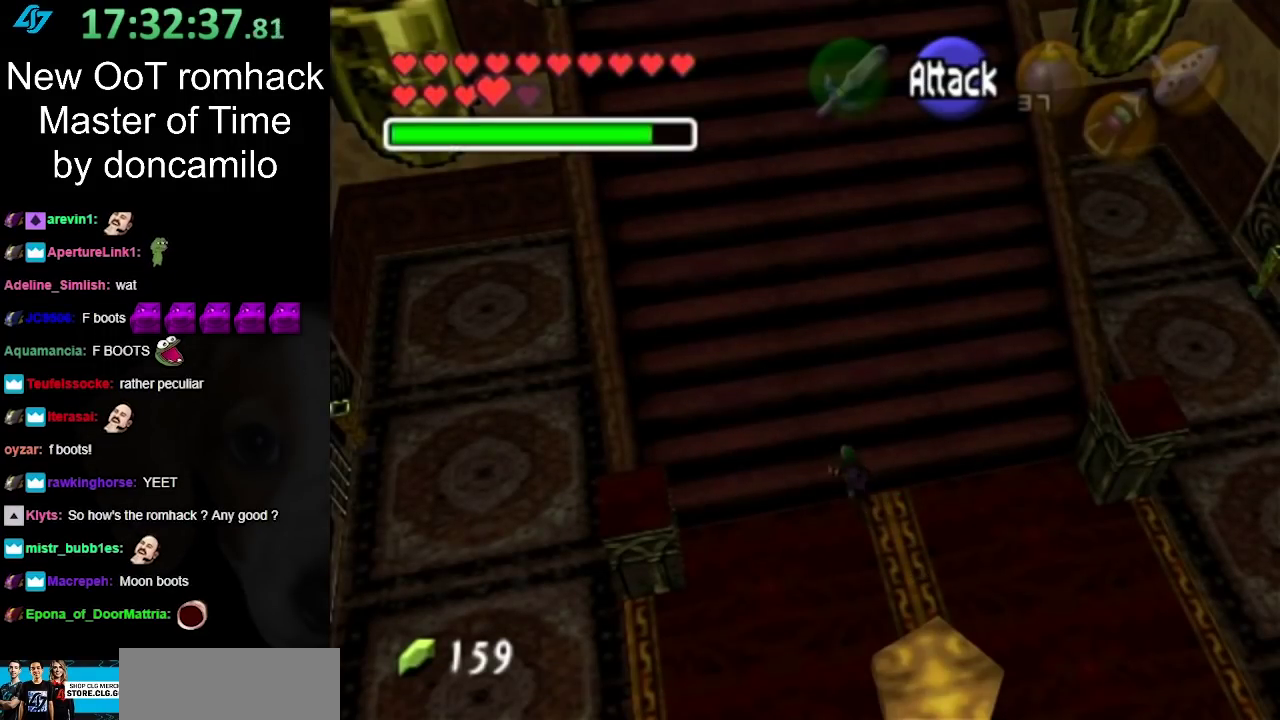
{"buttons": [], "left_stick": "up", "right_stick": "center", "events": [[217, "A", "down"], [400, "A", "up"]]}
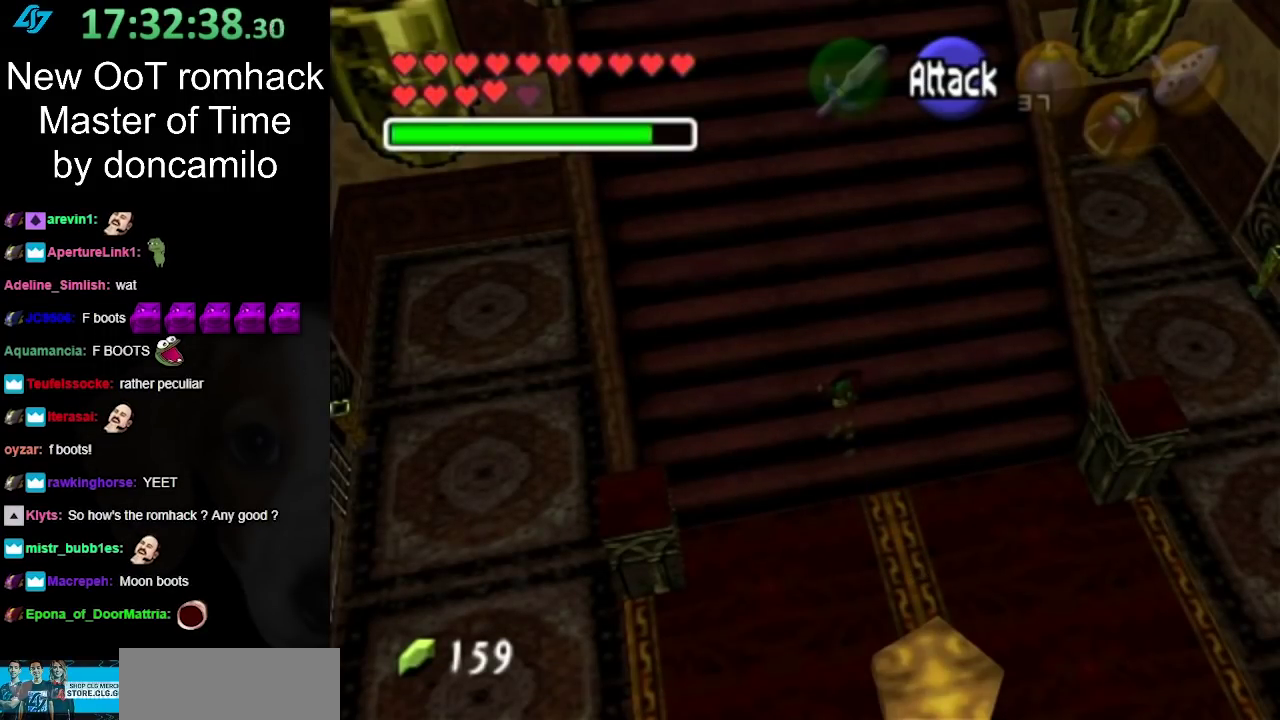
{"buttons": [], "left_stick": "up-left", "right_stick": "center", "events": [[433, "left_stick", "up-left"]]}
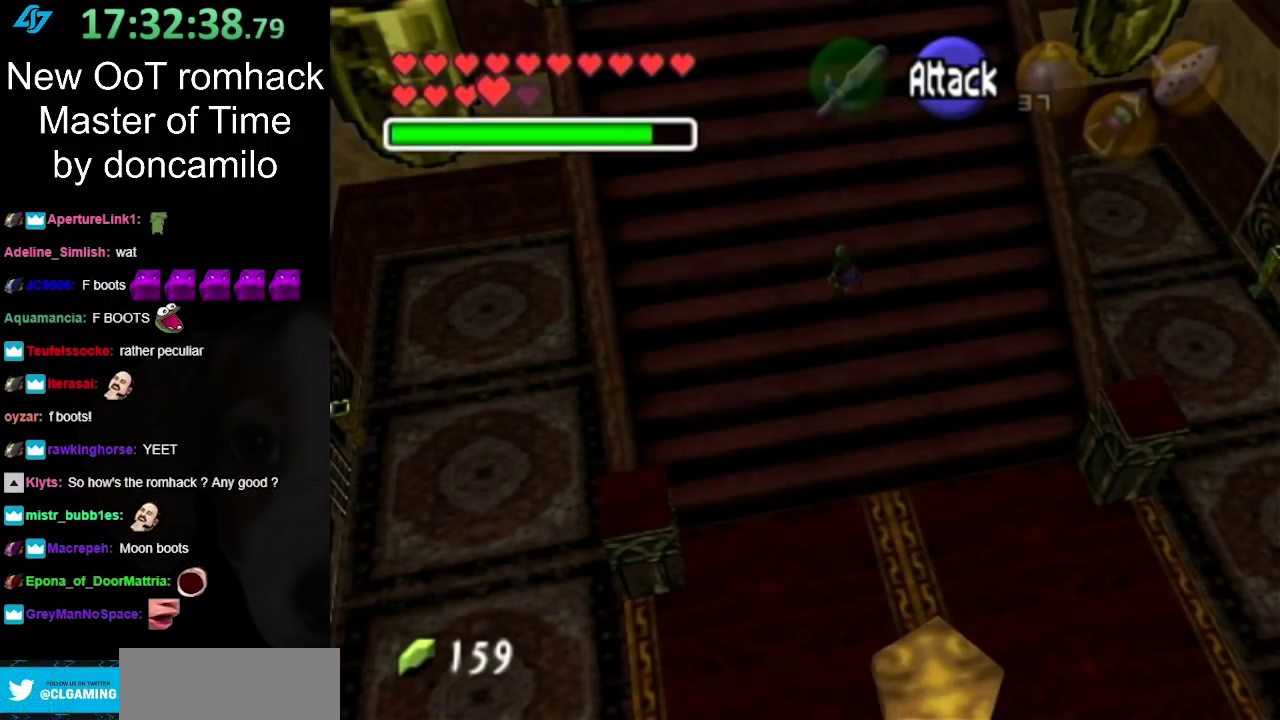
{"buttons": [], "left_stick": "up-left", "right_stick": "center", "events": [[167, "A", "down"], [317, "A", "up"]]}
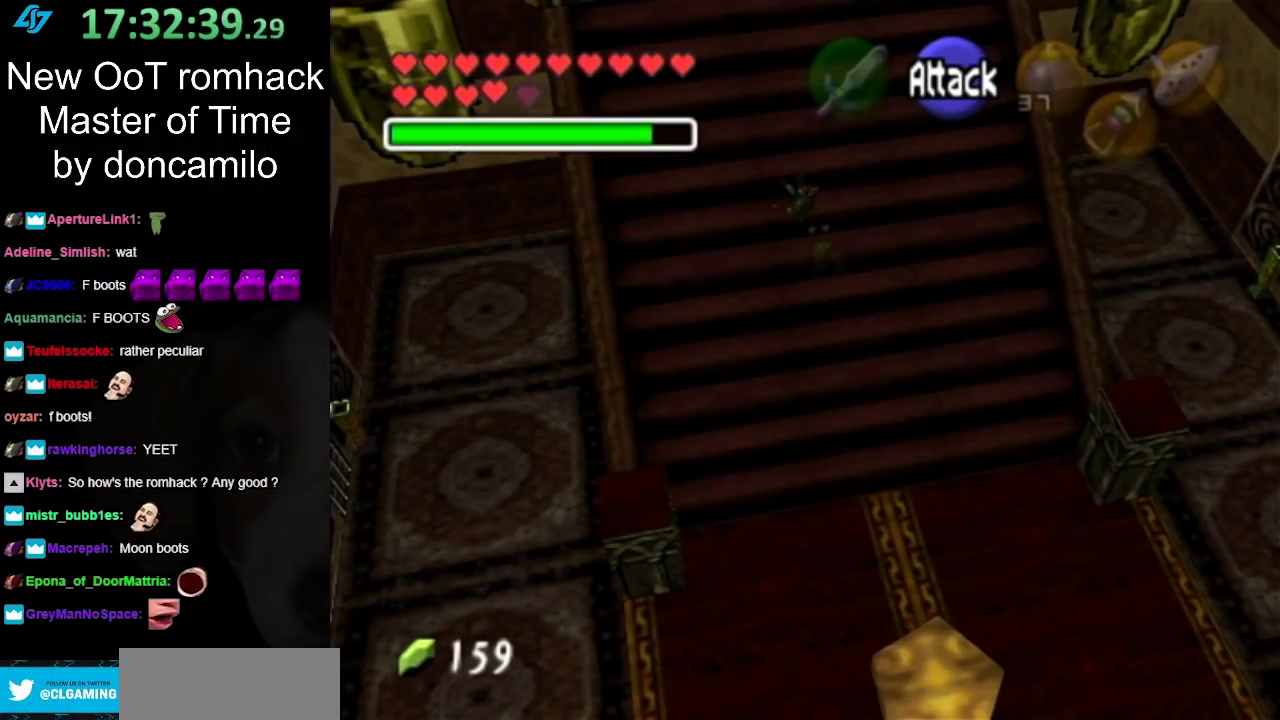
{"buttons": ["A"], "left_stick": "up", "right_stick": "center", "events": [[217, "left_stick", "up"], [500, "A", "down"]]}
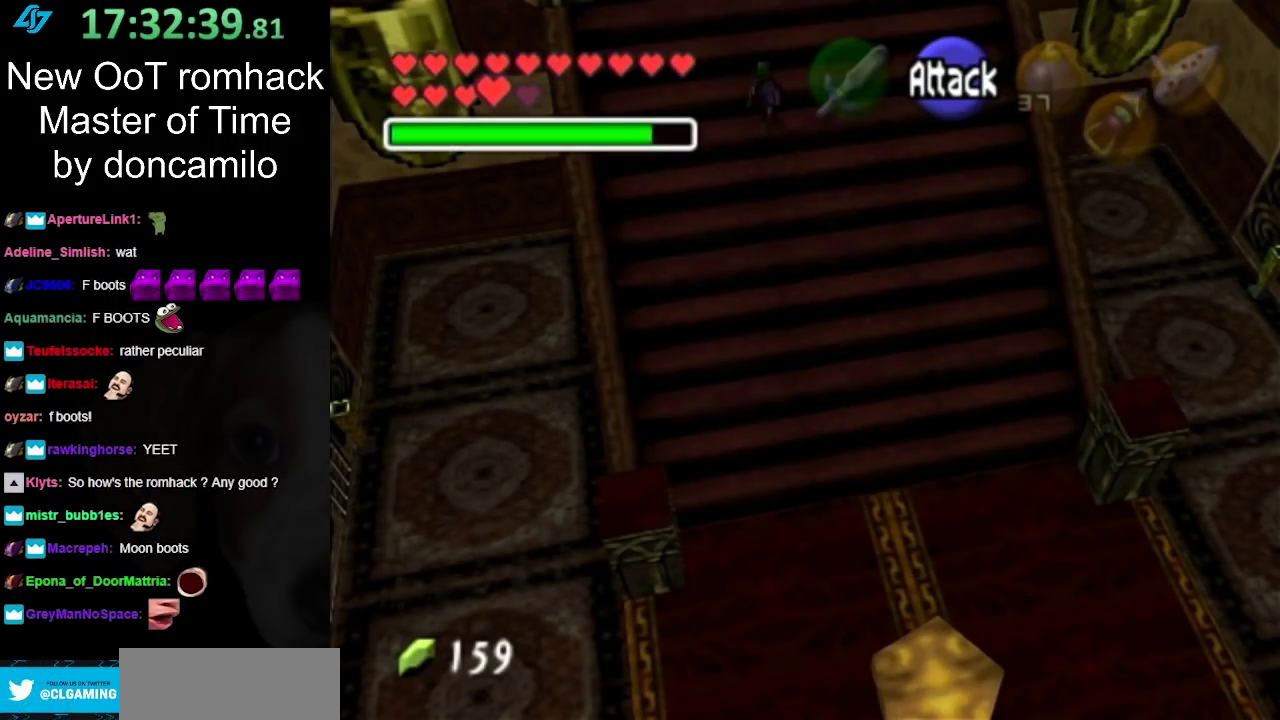
{"buttons": [], "left_stick": "up", "right_stick": "center", "events": [[183, "A", "up"]]}
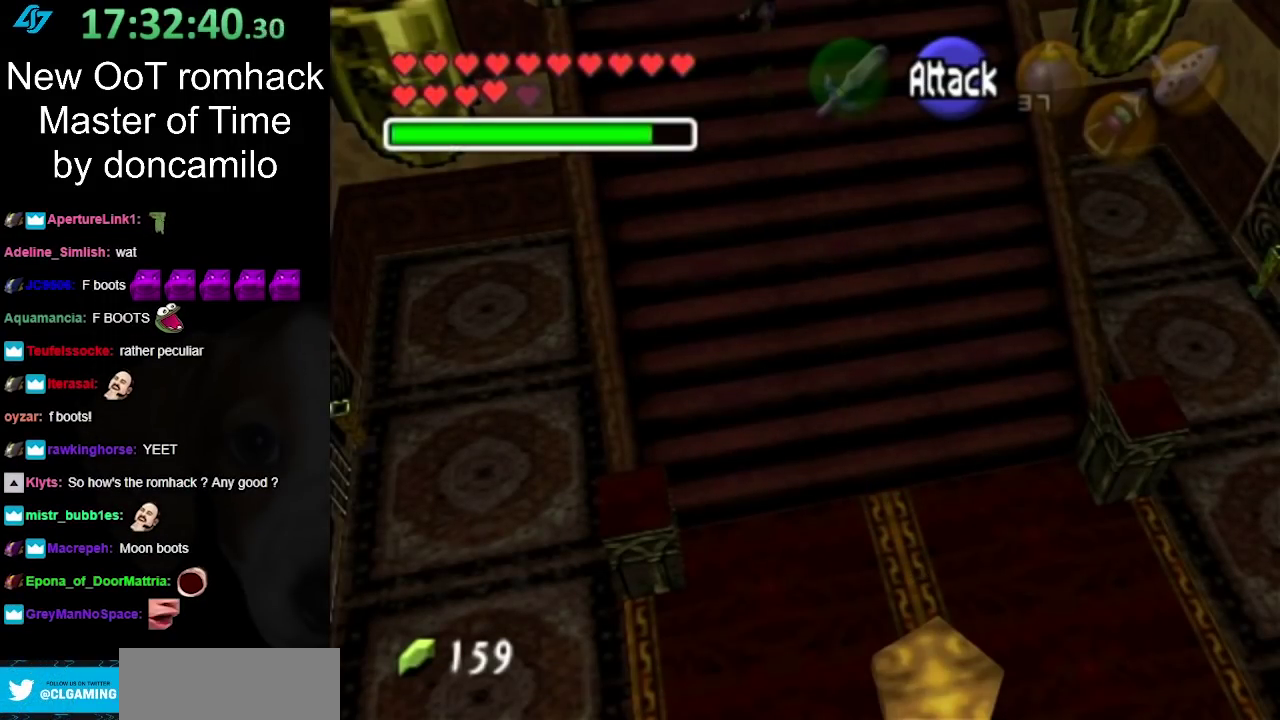
{"buttons": [], "left_stick": "up", "right_stick": "center", "events": []}
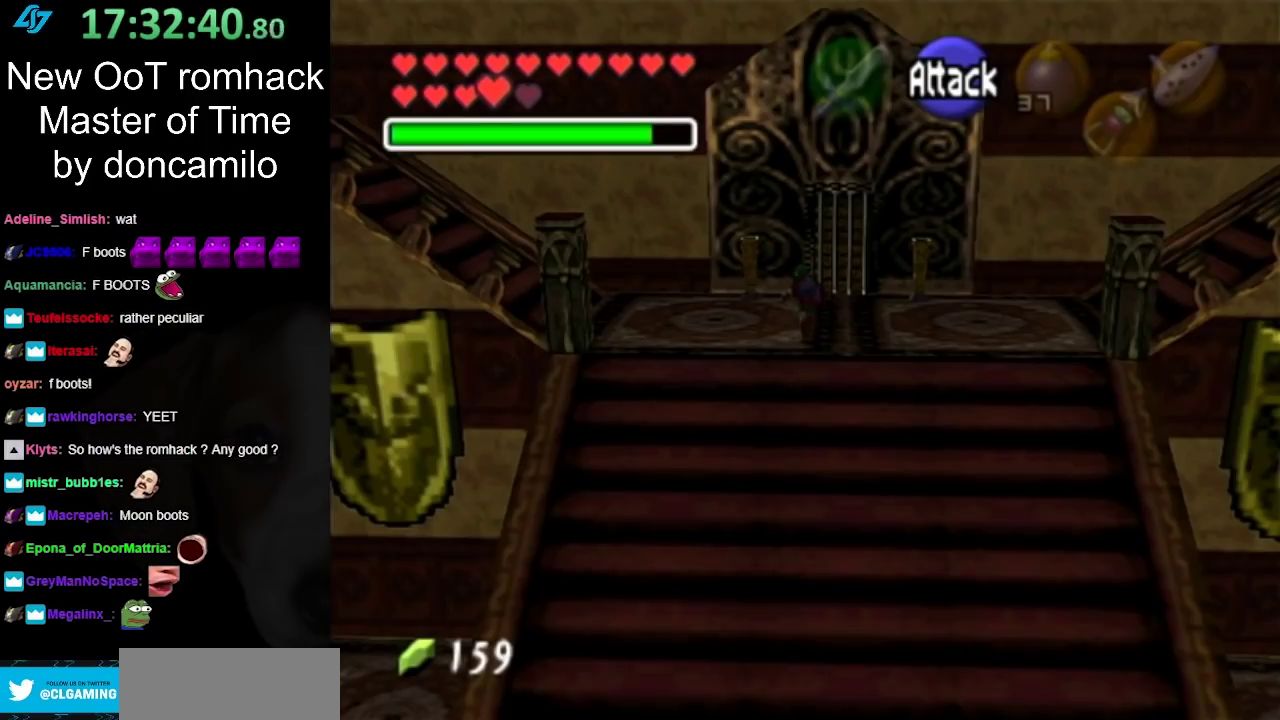
{"buttons": [], "left_stick": "up-left", "right_stick": "center", "events": [[433, "left_stick", "up-left"]]}
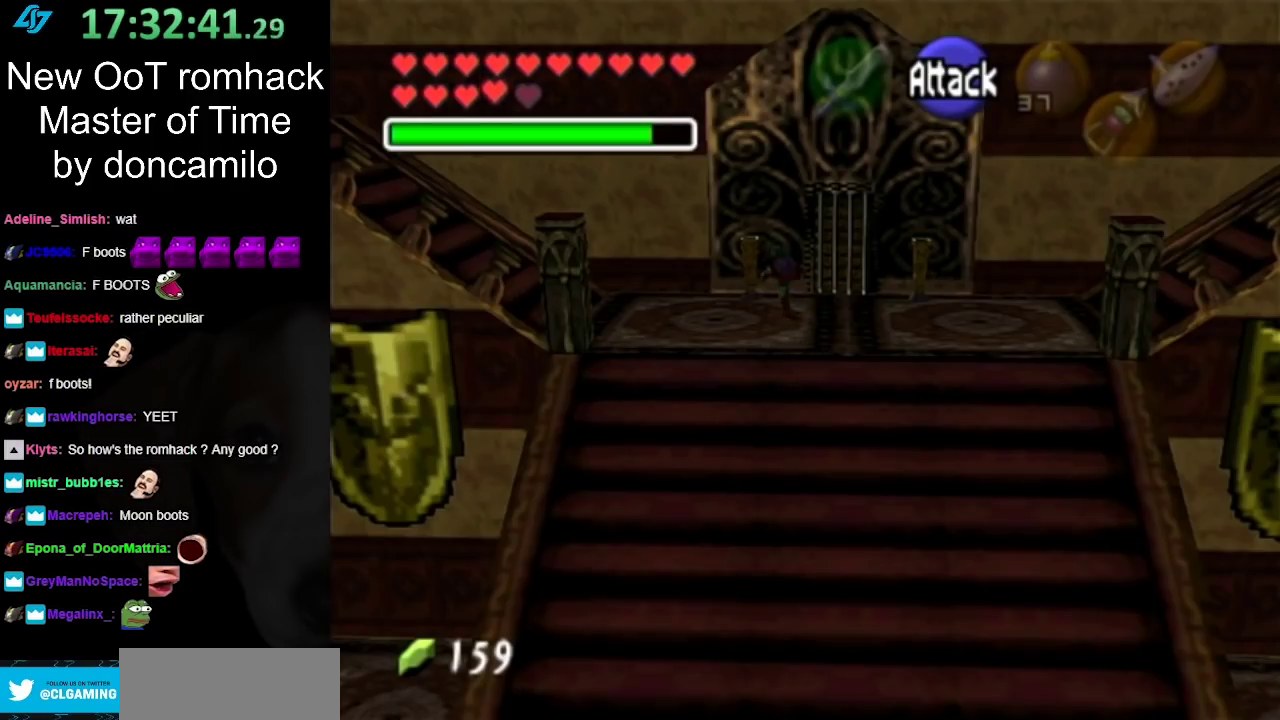
{"buttons": ["A"], "left_stick": "left", "right_stick": "center", "events": [[100, "left_stick", "left"], [433, "A", "down"]]}
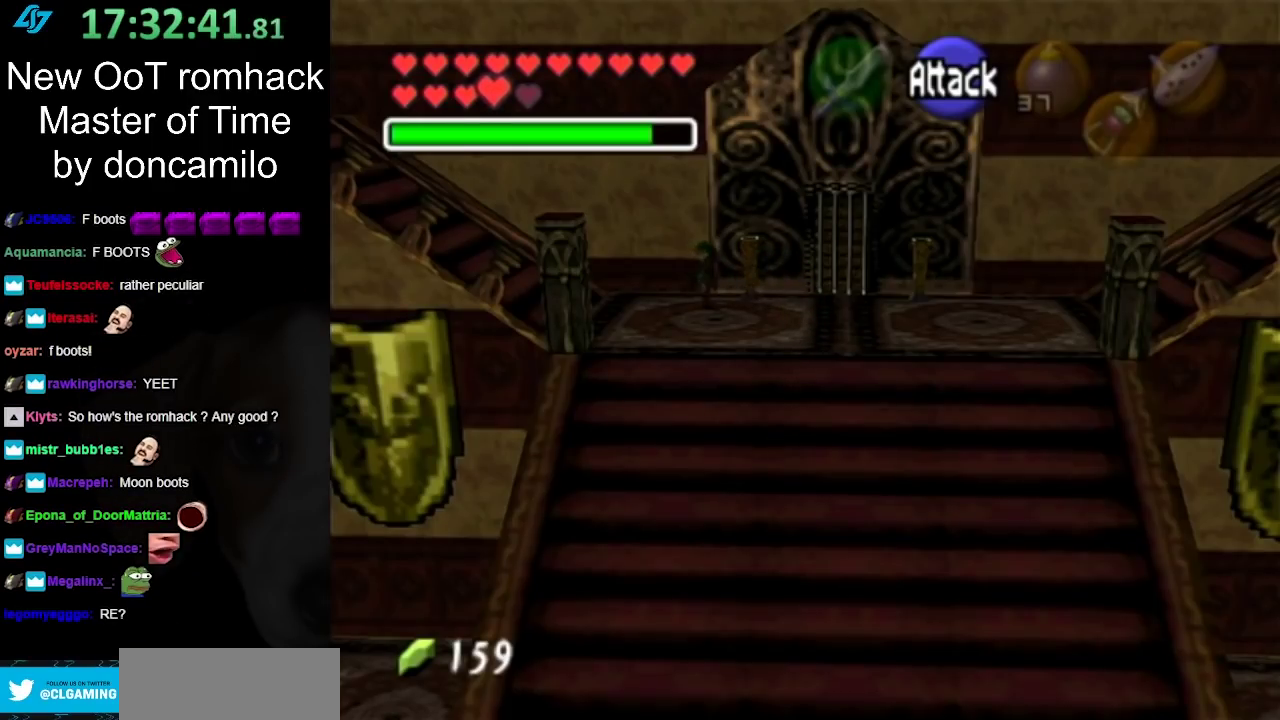
{"buttons": [], "left_stick": "left", "right_stick": "center", "events": [[133, "A", "up"]]}
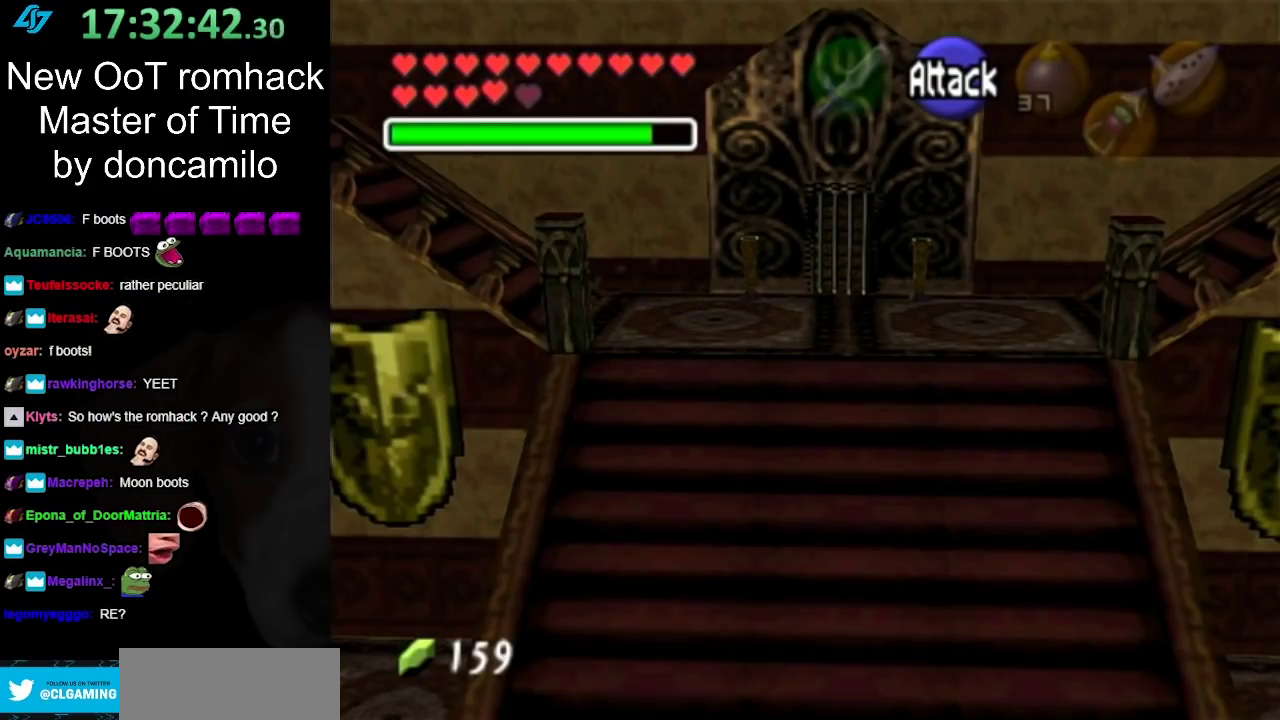
{"buttons": [], "left_stick": "left", "right_stick": "center", "events": [[250, "A", "down"], [383, "A", "up"]]}
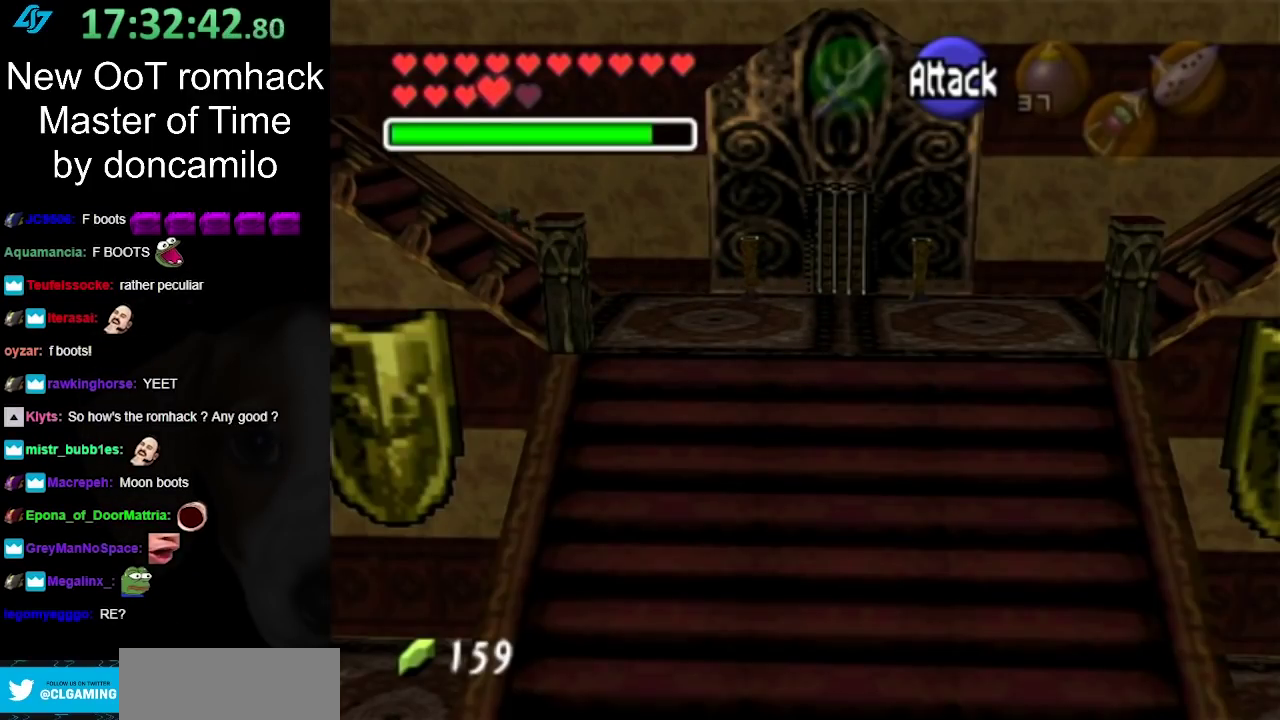
{"buttons": [], "left_stick": "left", "right_stick": "center", "events": []}
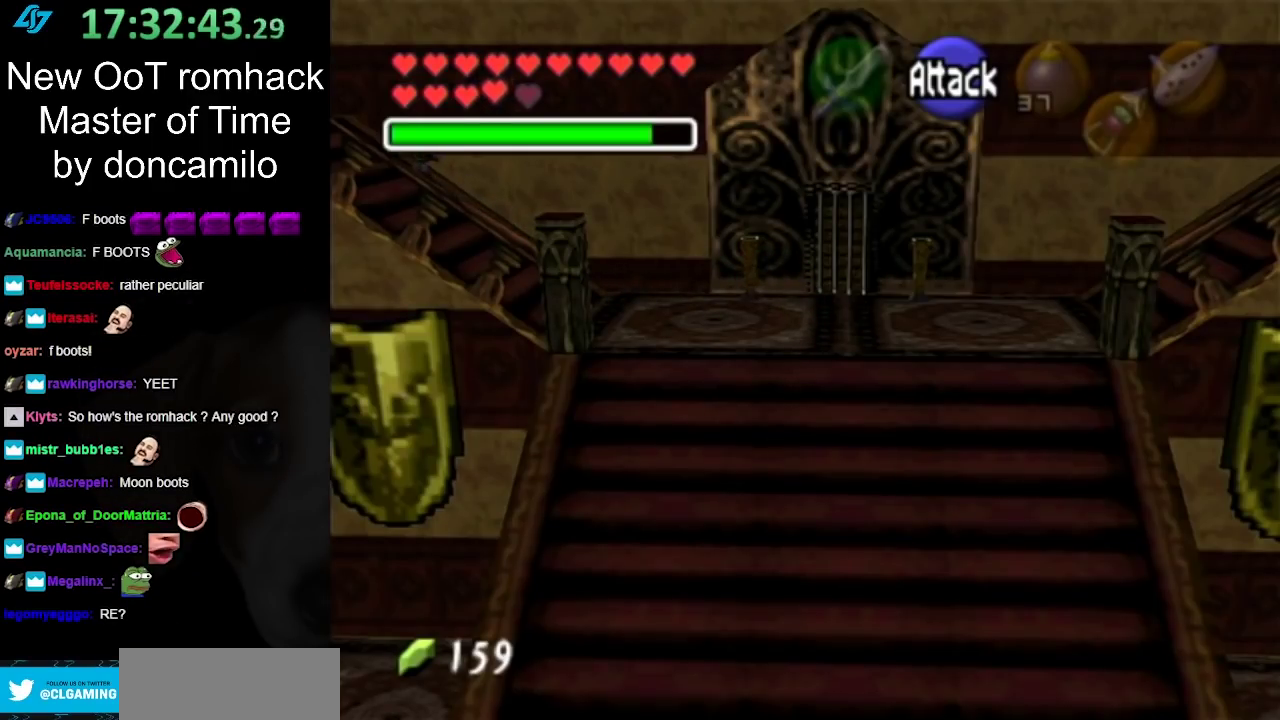
{"buttons": [], "left_stick": "left", "right_stick": "center", "events": [[100, "A", "down"], [250, "A", "up"]]}
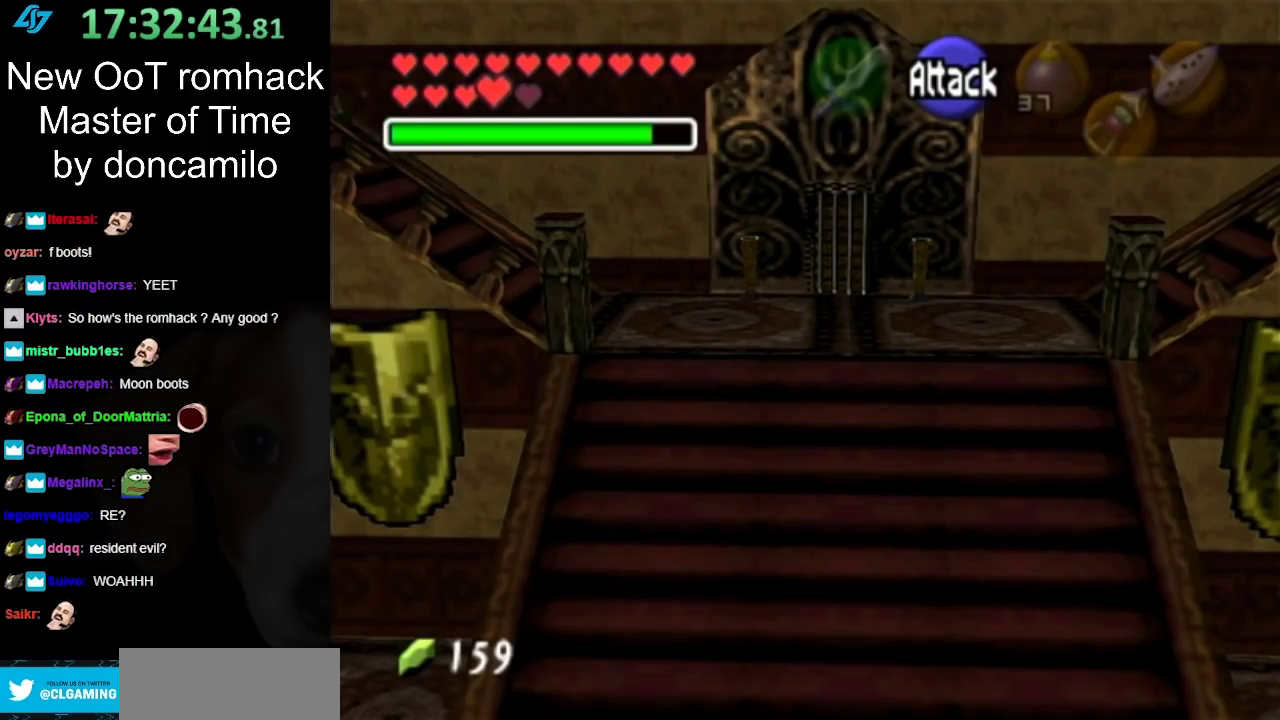
{"buttons": [], "left_stick": "left", "right_stick": "center", "events": []}
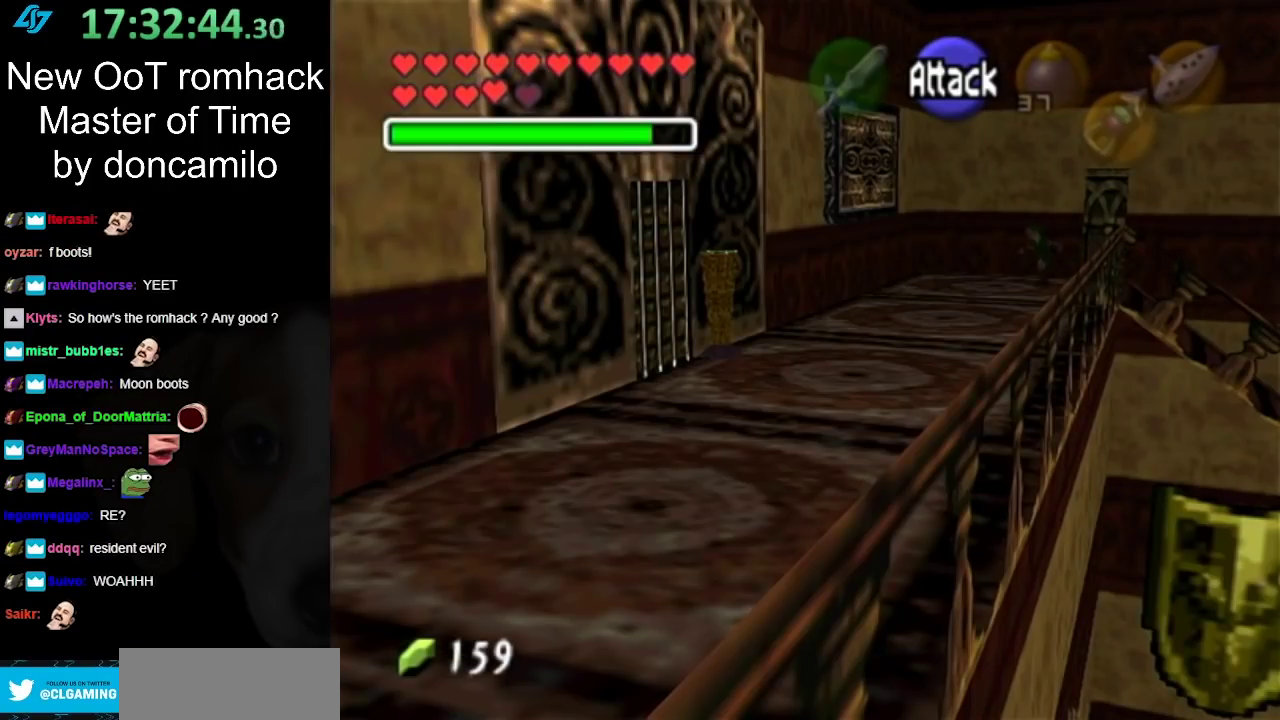
{"buttons": [], "left_stick": "down", "right_stick": "center", "events": [[183, "left_stick", "down-left"], [317, "left_stick", "down"]]}
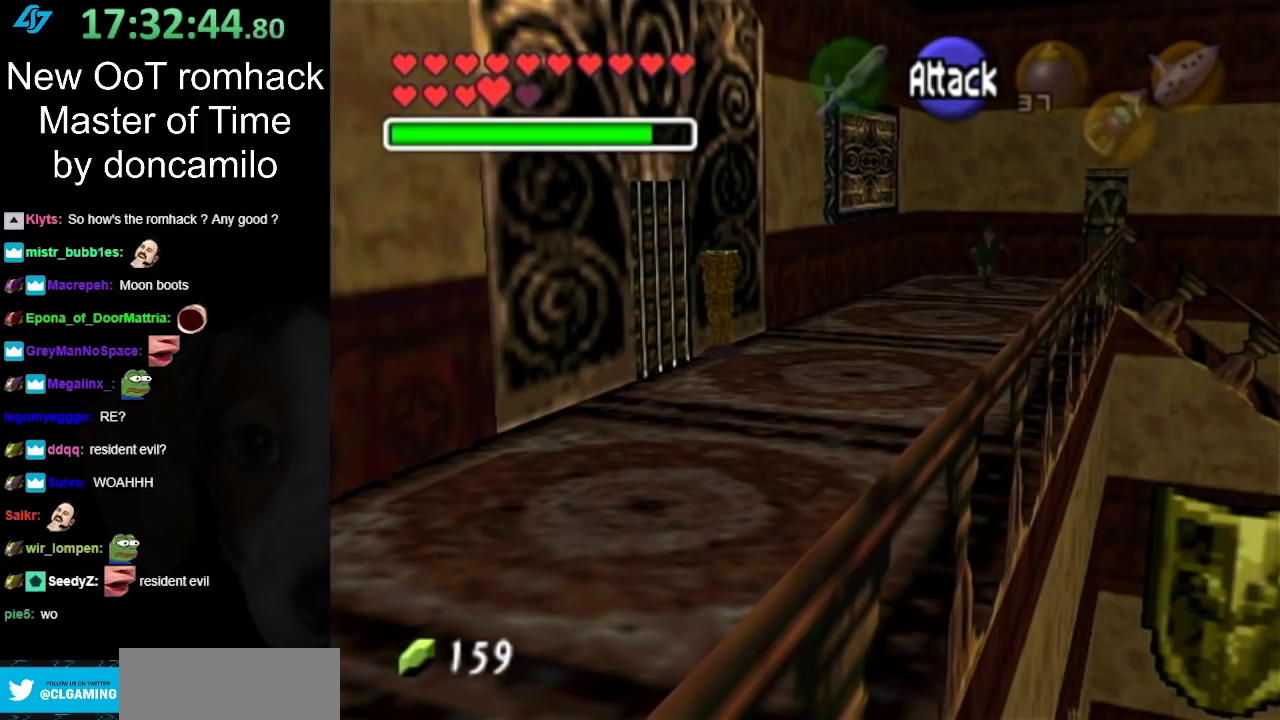
{"buttons": [], "left_stick": "down", "right_stick": "center", "events": [[67, "A", "down"], [183, "A", "up"], [283, "A", "down"], [383, "A", "up"]]}
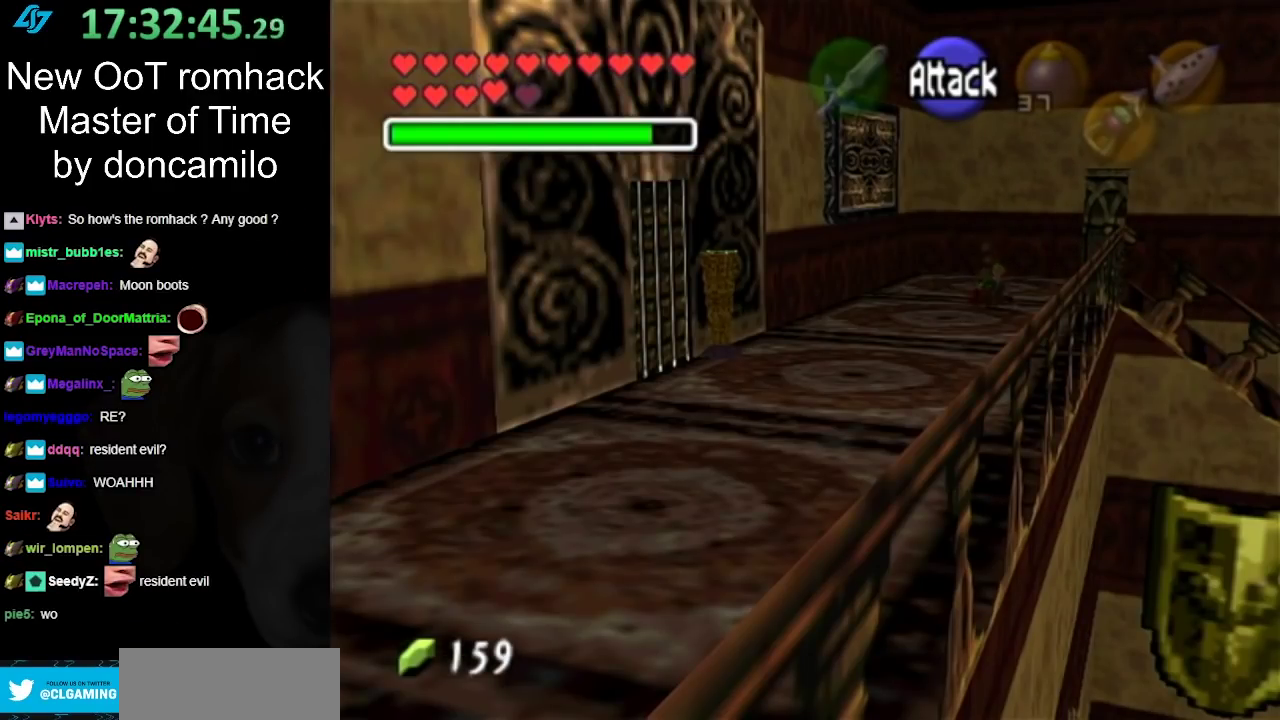
{"buttons": [], "left_stick": "down-left", "right_stick": "center", "events": [[67, "left_stick", "down-left"], [350, "A", "down"], [500, "A", "up"]]}
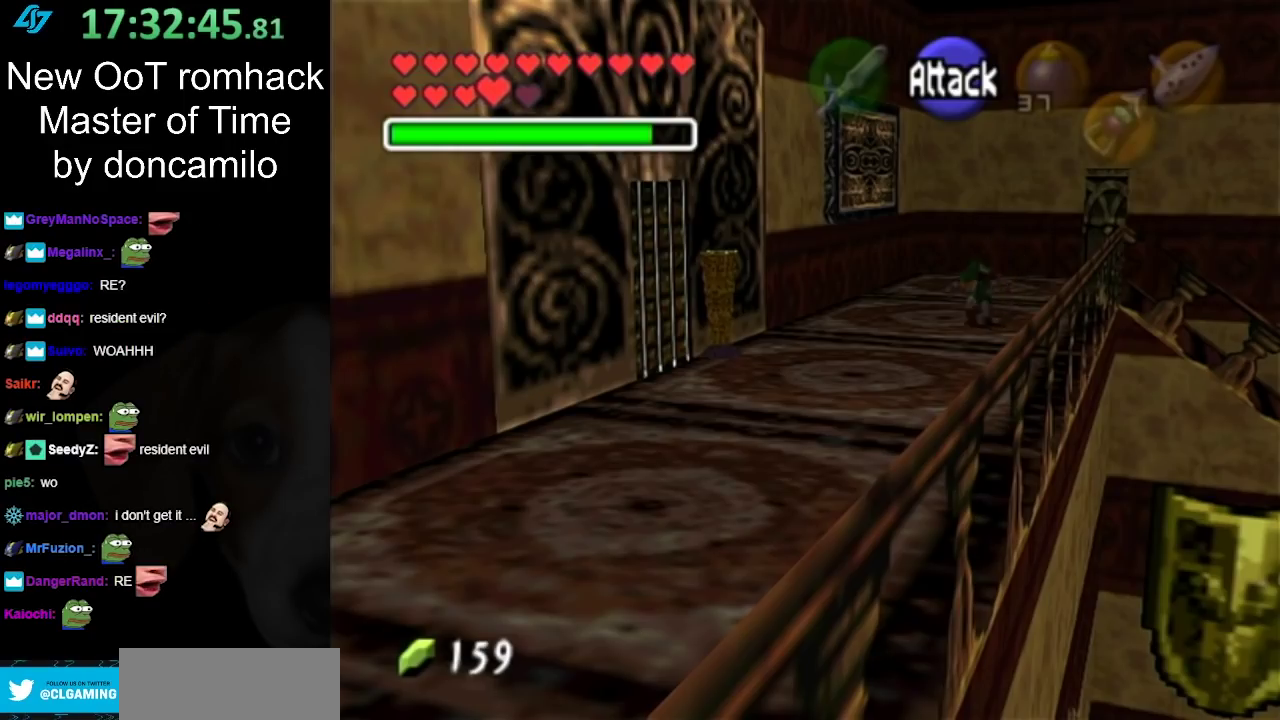
{"buttons": [], "left_stick": "down-left", "right_stick": "center", "events": []}
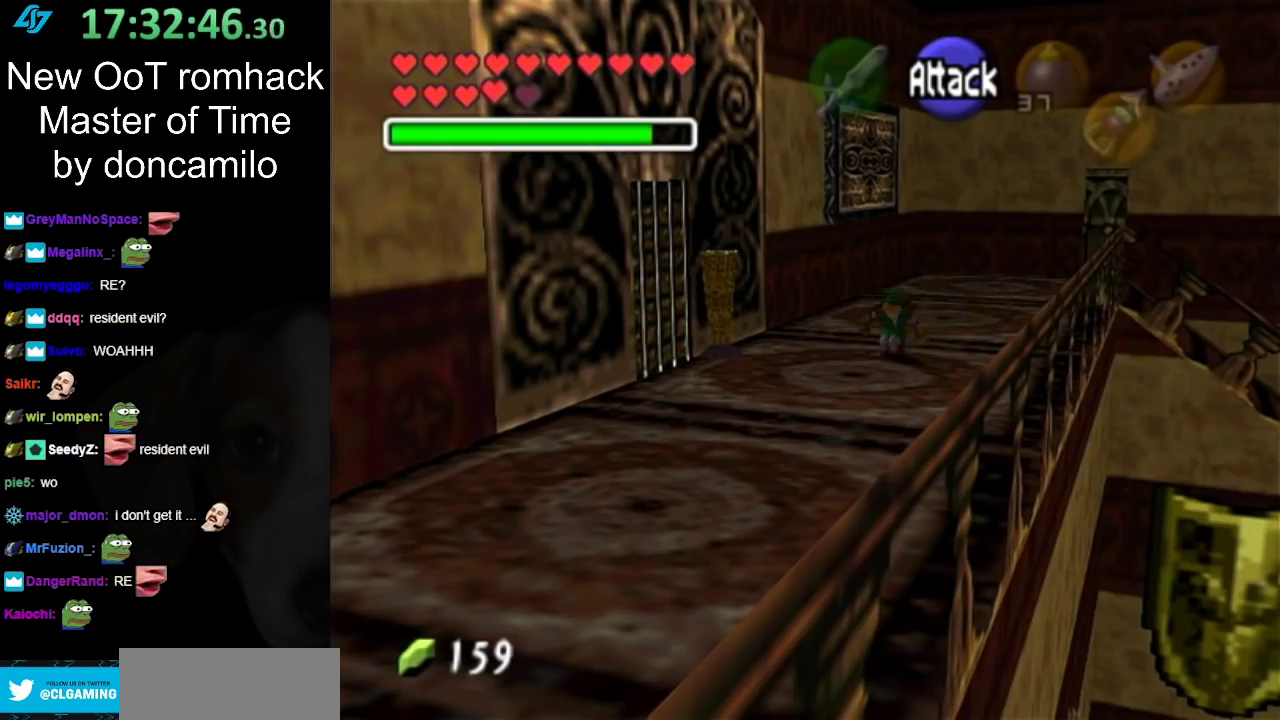
{"buttons": [], "left_stick": "down-left", "right_stick": "center", "events": [[133, "A", "down"], [283, "A", "up"]]}